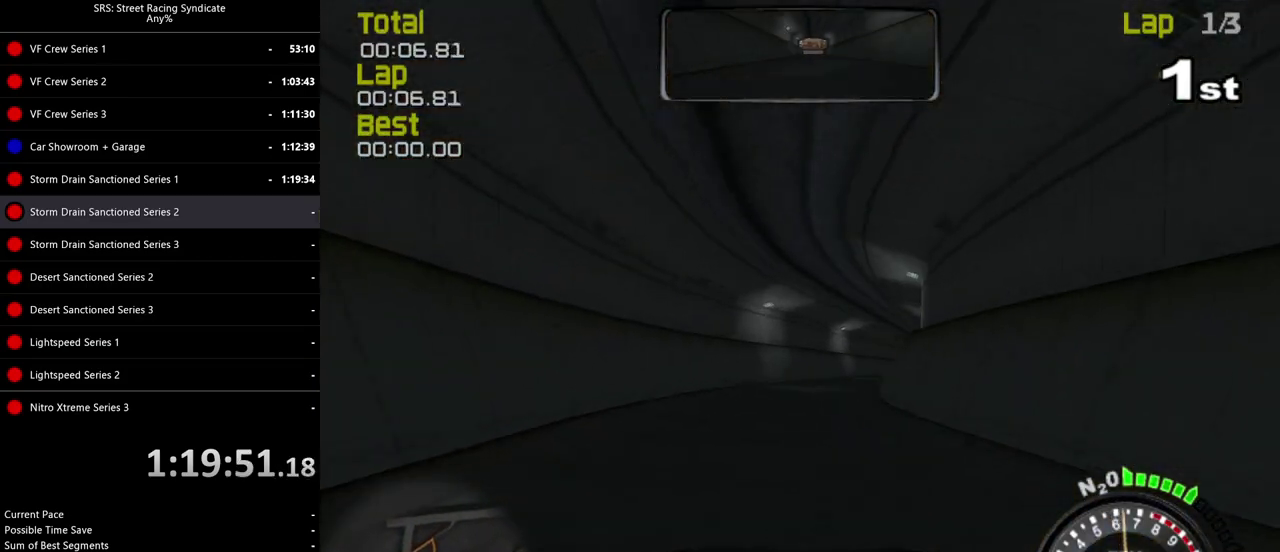
Gameplay with a controller (PlayStation layout); each line is a JSON object with the inputs held at the frame after it. "events" lists button and stick changes between this image and that frame as [ms after this image, input, new state], when the widget could be followed in between. Not read: L3 R3 keyboard_mouse.
{"buttons": [], "left_stick": "right", "right_stick": "center", "events": [[67, "left_stick", "center"], [351, "left_stick", "right"]]}
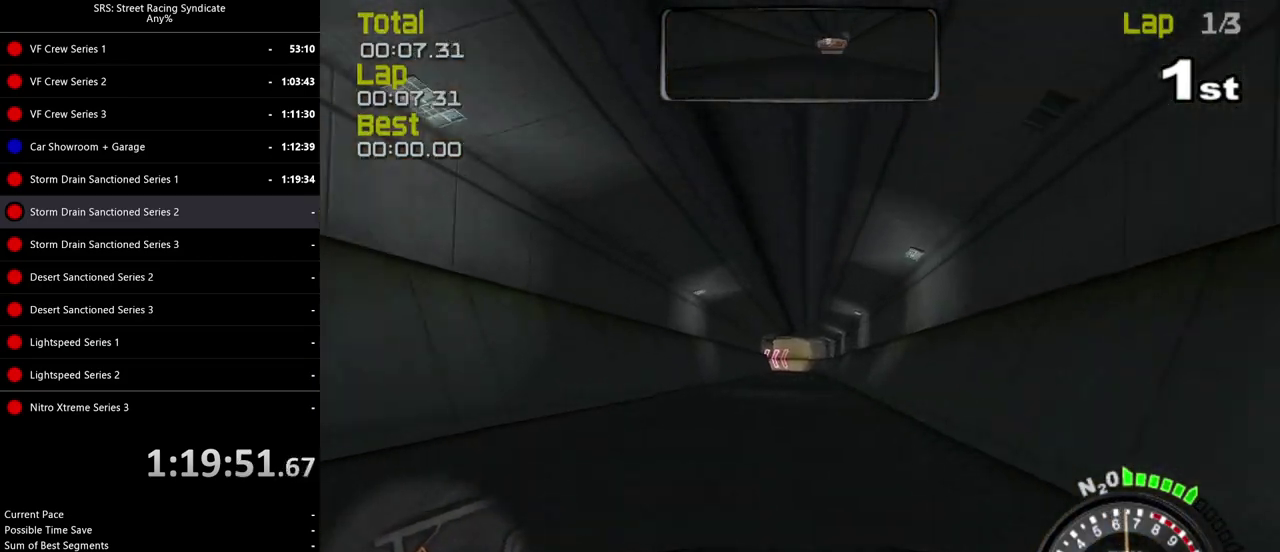
{"buttons": [], "left_stick": "left", "right_stick": "center"}
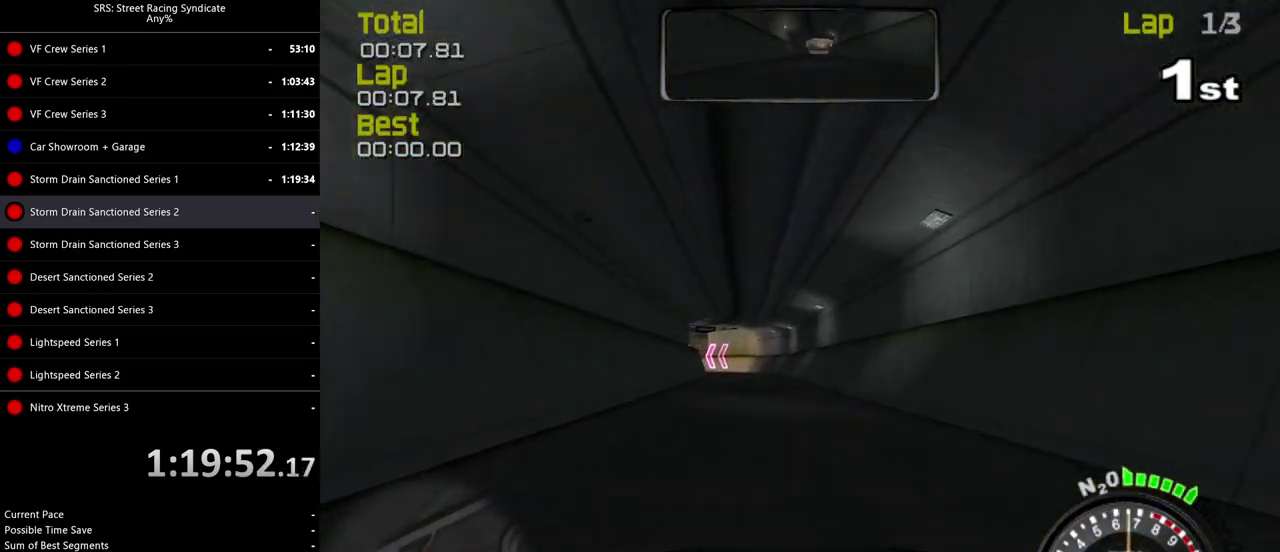
{"buttons": [], "left_stick": "center", "right_stick": "center"}
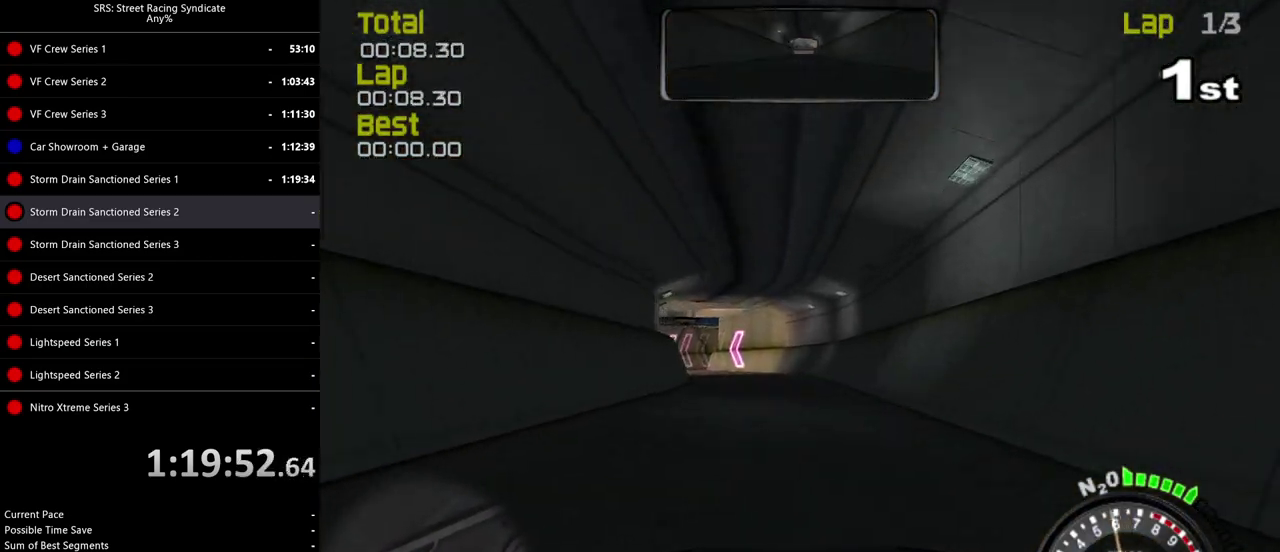
{"buttons": [], "left_stick": "left", "right_stick": "center", "events": [[150, "left_stick", "left"], [200, "CROSS", "down"], [250, "left_stick", "center"], [284, "CROSS", "up"], [417, "left_stick", "left"], [450, "CROSS", "down"], [501, "CROSS", "up"]]}
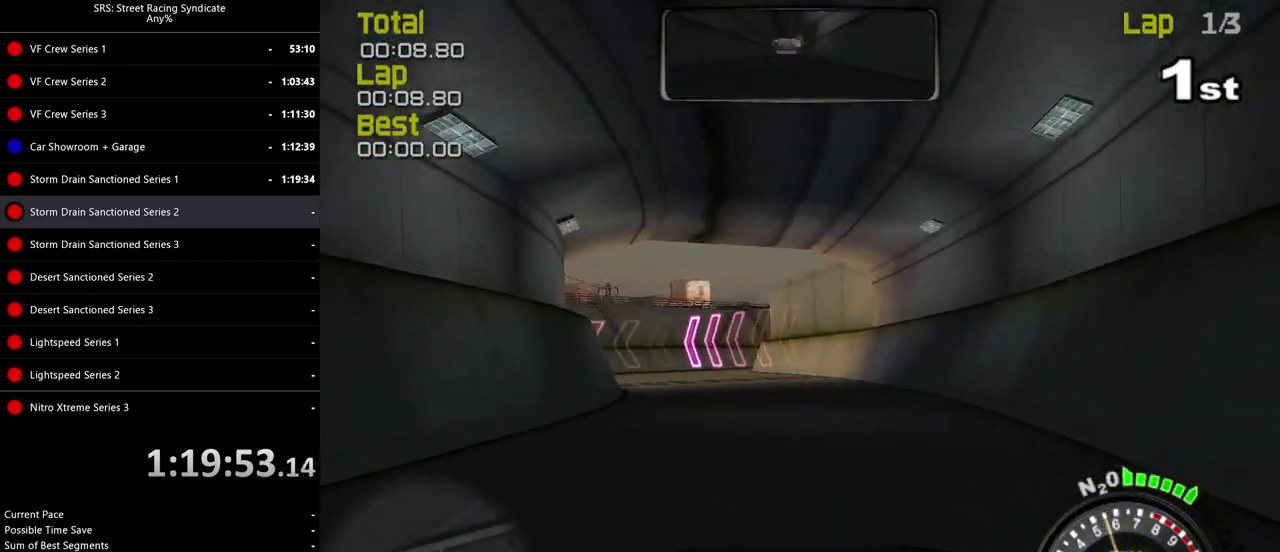
{"buttons": [], "left_stick": "left", "right_stick": "center", "events": [[83, "left_stick", "center"], [166, "left_stick", "left"]]}
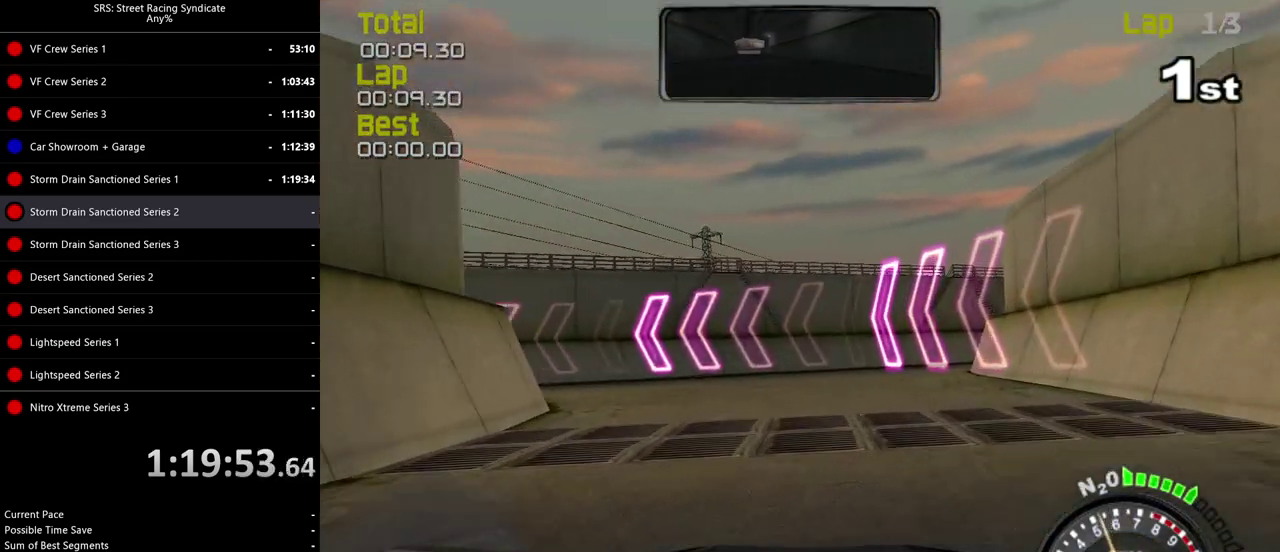
{"buttons": [], "left_stick": "left", "right_stick": "center", "events": []}
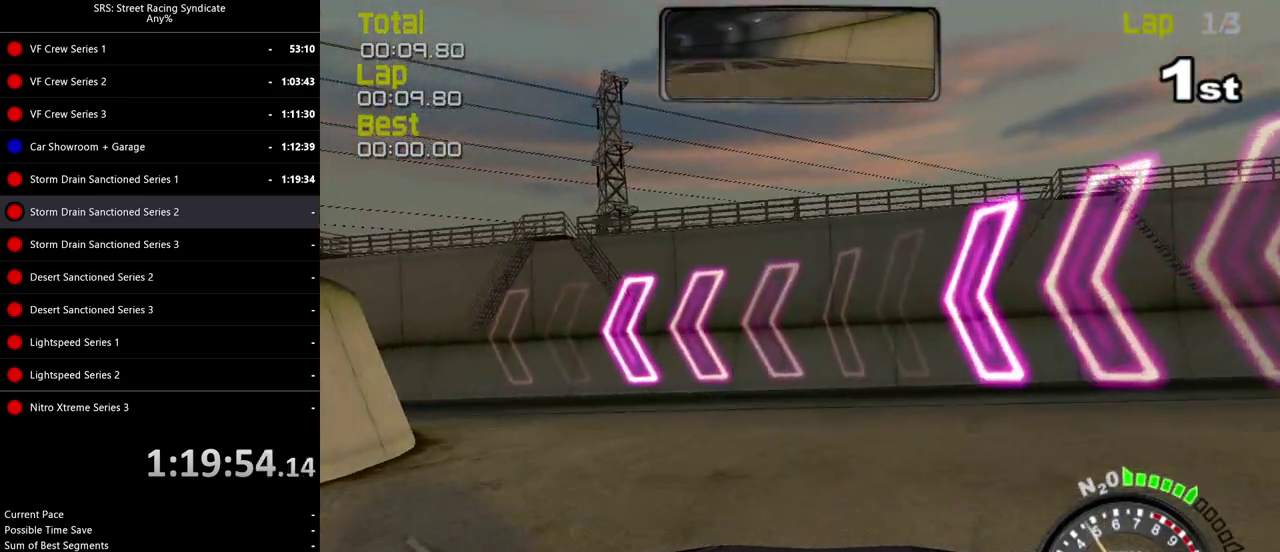
{"buttons": [], "left_stick": "left", "right_stick": "center", "events": []}
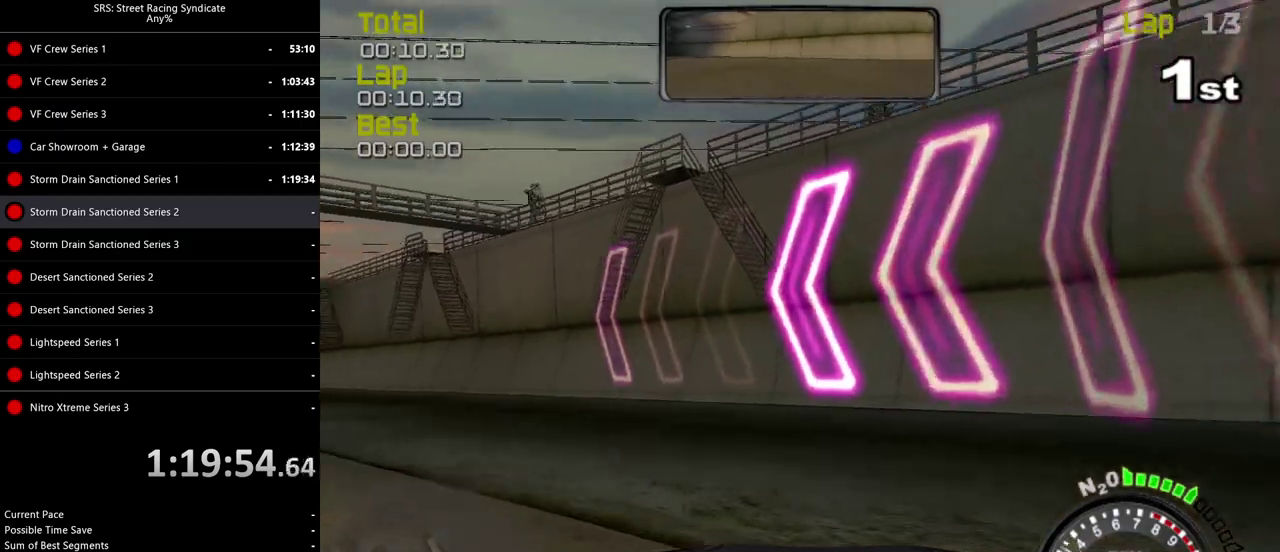
{"buttons": [], "left_stick": "left", "right_stick": "center", "events": []}
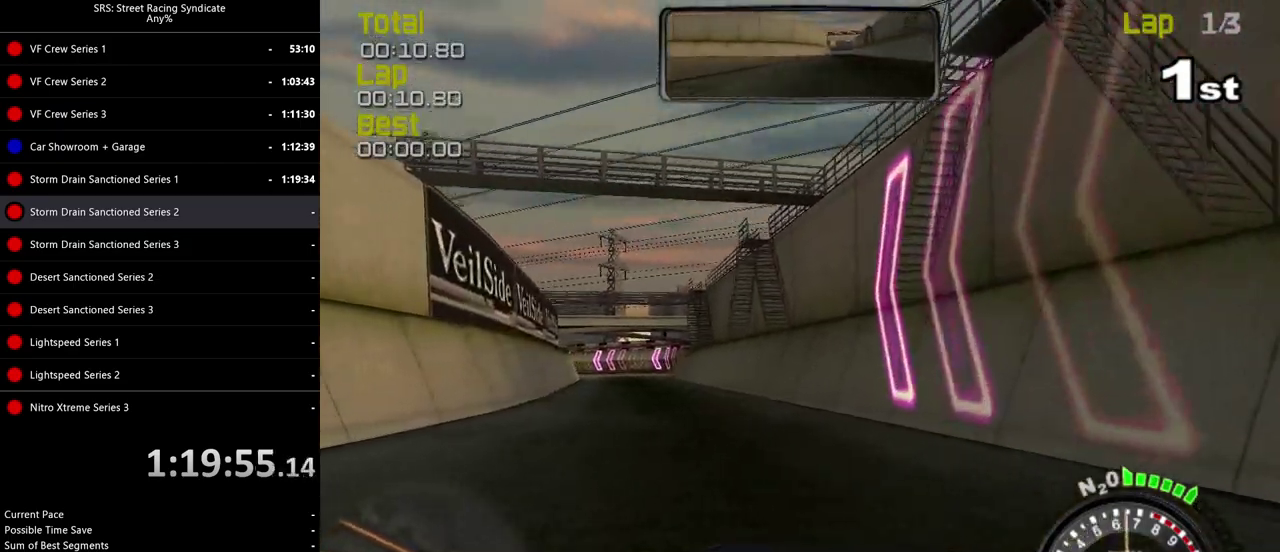
{"buttons": [], "left_stick": "left", "right_stick": "center", "events": [[100, "left_stick", "center"], [183, "left_stick", "left"], [317, "left_stick", "center"], [450, "left_stick", "left"]]}
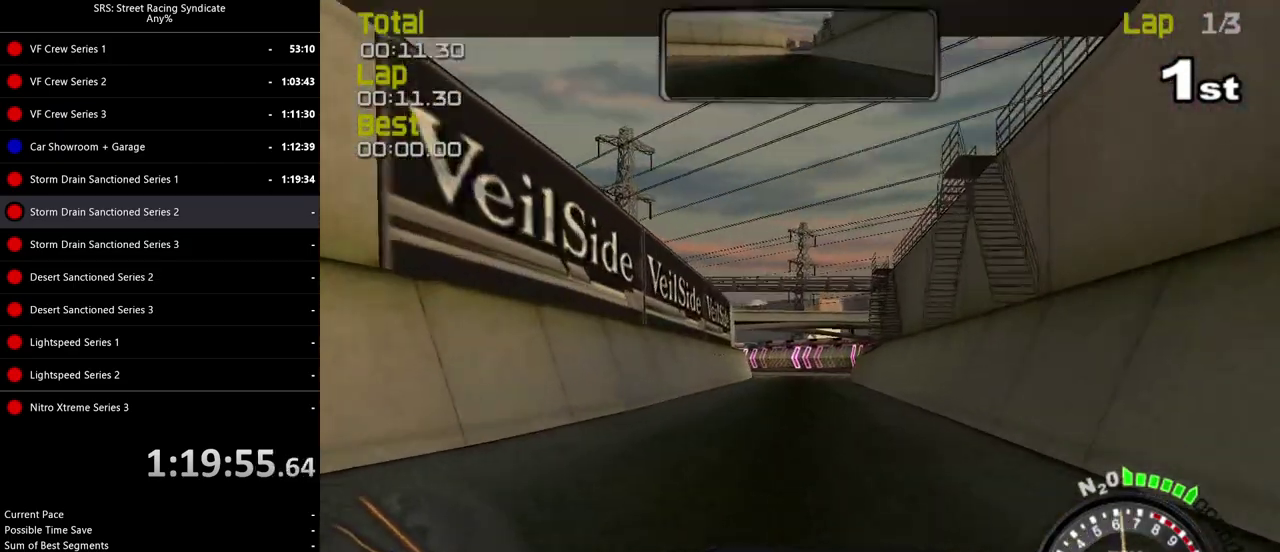
{"buttons": [], "left_stick": "center", "right_stick": "center", "events": [[67, "left_stick", "center"], [150, "TRIANGLE", "down"], [234, "TRIANGLE", "up"]]}
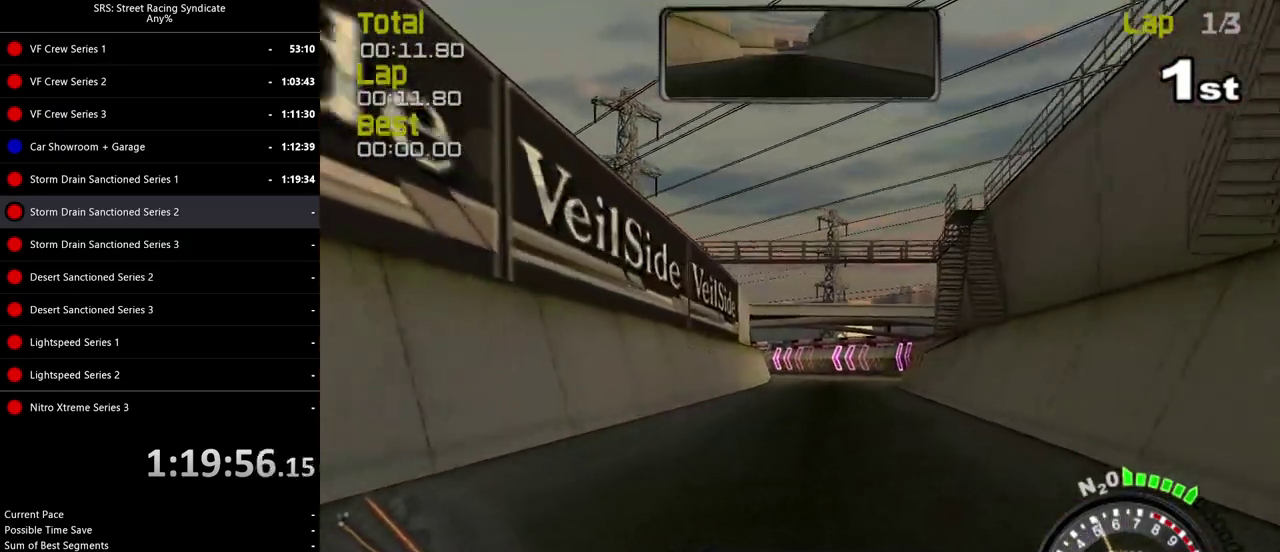
{"buttons": [], "left_stick": "center", "right_stick": "center", "events": []}
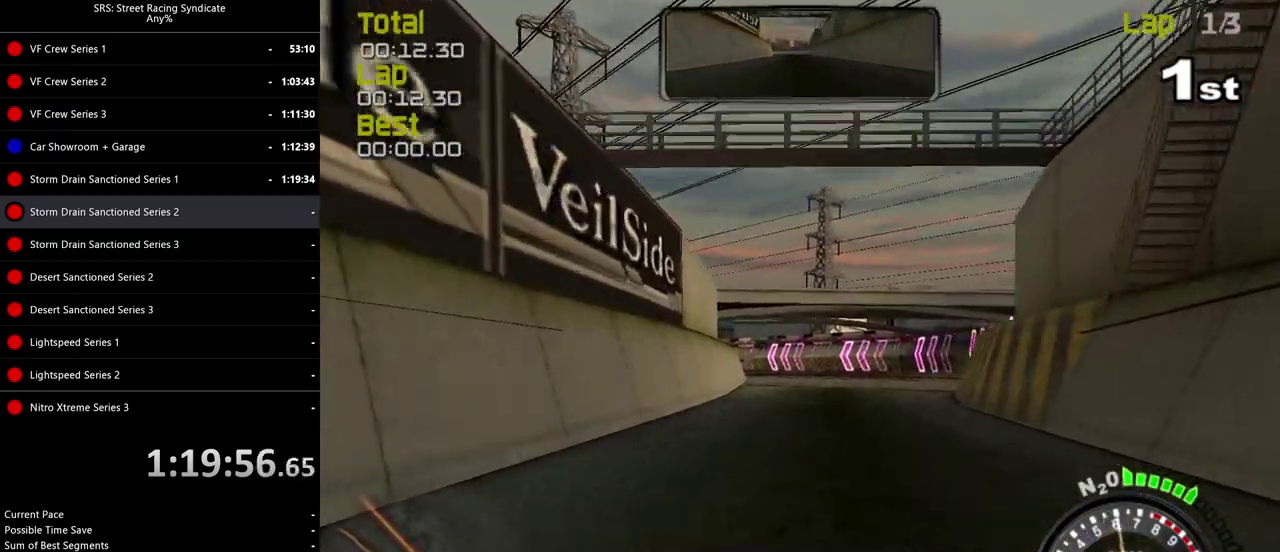
{"buttons": ["TRIANGLE"], "left_stick": "center", "right_stick": "center", "events": [[434, "TRIANGLE", "down"]]}
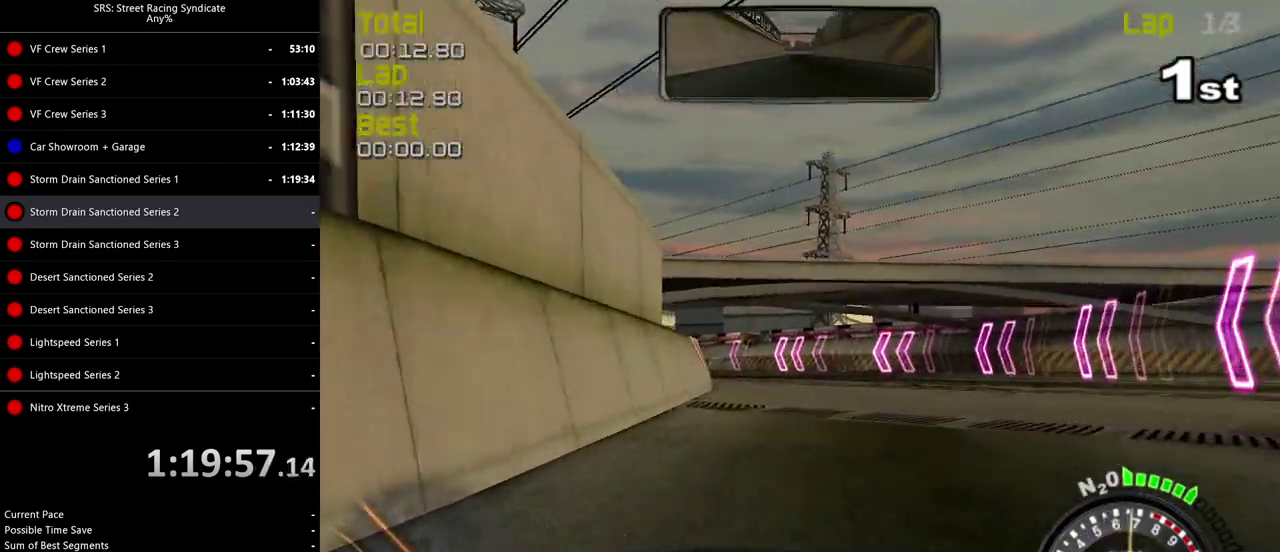
{"buttons": [], "left_stick": "center", "right_stick": "center", "events": [[16, "TRIANGLE", "up"], [266, "left_stick", "left"], [417, "left_stick", "center"]]}
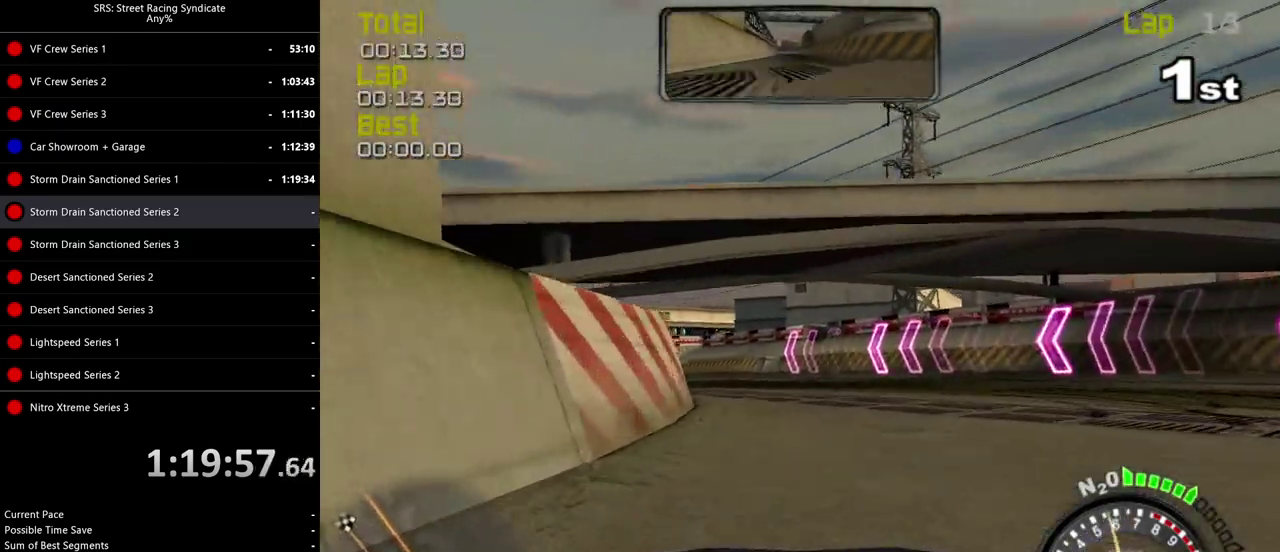
{"buttons": [], "left_stick": "left", "right_stick": "center", "events": [[50, "left_stick", "left"], [267, "left_stick", "center"], [367, "left_stick", "left"]]}
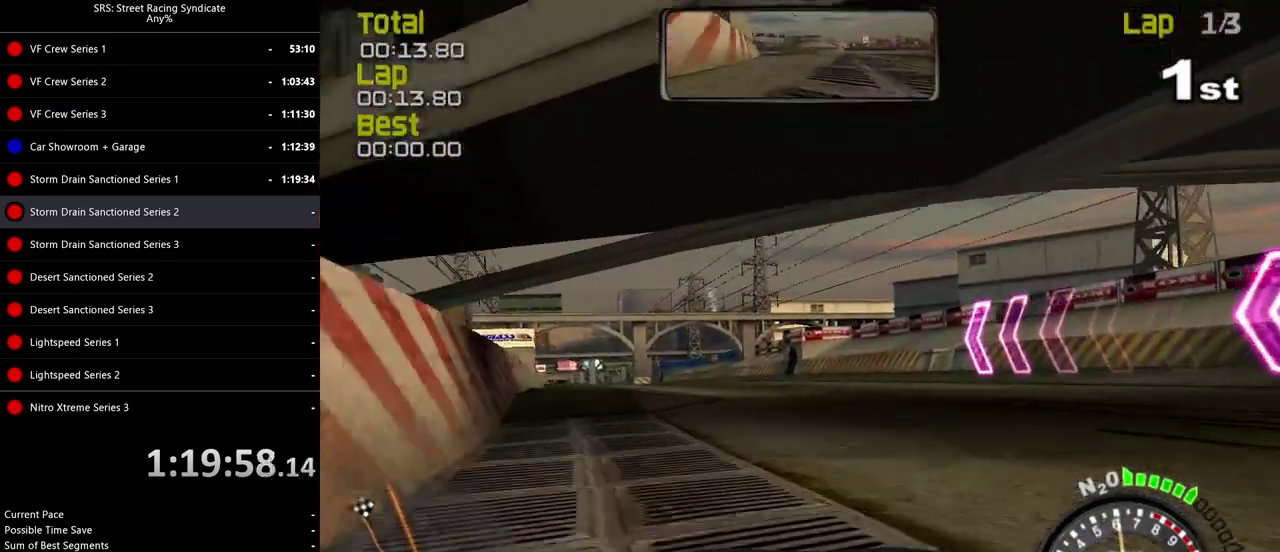
{"buttons": [], "left_stick": "left", "right_stick": "center", "events": [[33, "left_stick", "center"], [116, "left_stick", "left"], [300, "left_stick", "up-left"], [400, "left_stick", "left"]]}
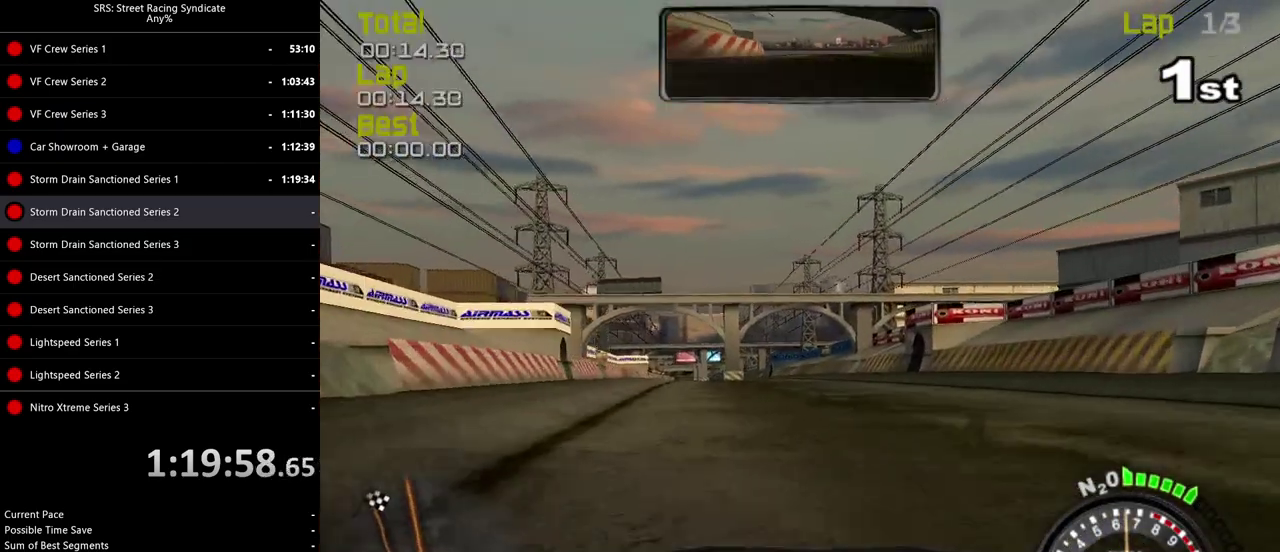
{"buttons": ["SQUARE"], "left_stick": "center", "right_stick": "center", "events": [[167, "left_stick", "center"], [267, "SQUARE", "down"]]}
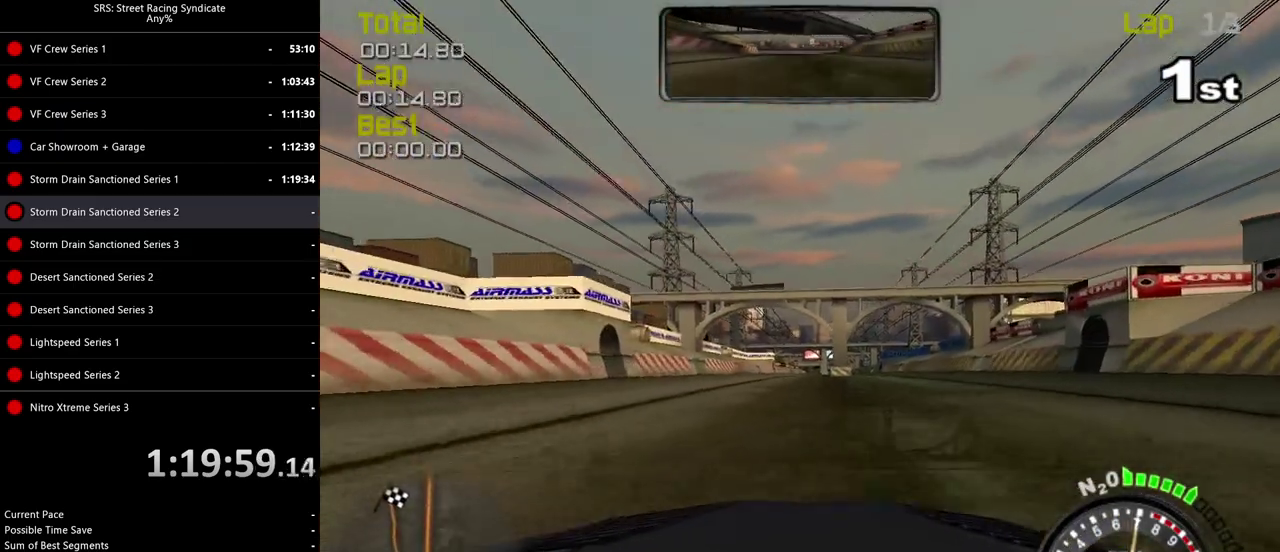
{"buttons": ["SQUARE"], "left_stick": "center", "right_stick": "center", "events": [[50, "SQUARE", "up"], [100, "TRIANGLE", "down"], [100, "left_stick", "left"], [200, "left_stick", "center"], [216, "TRIANGLE", "up"], [350, "SQUARE", "down"]]}
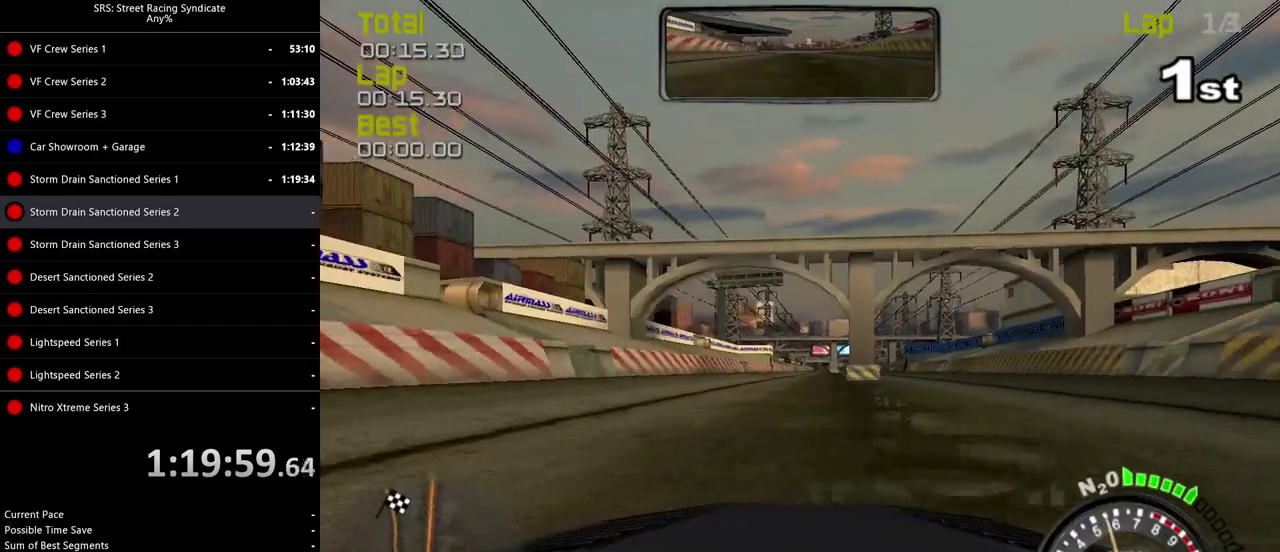
{"buttons": [], "left_stick": "up-right", "right_stick": "center"}